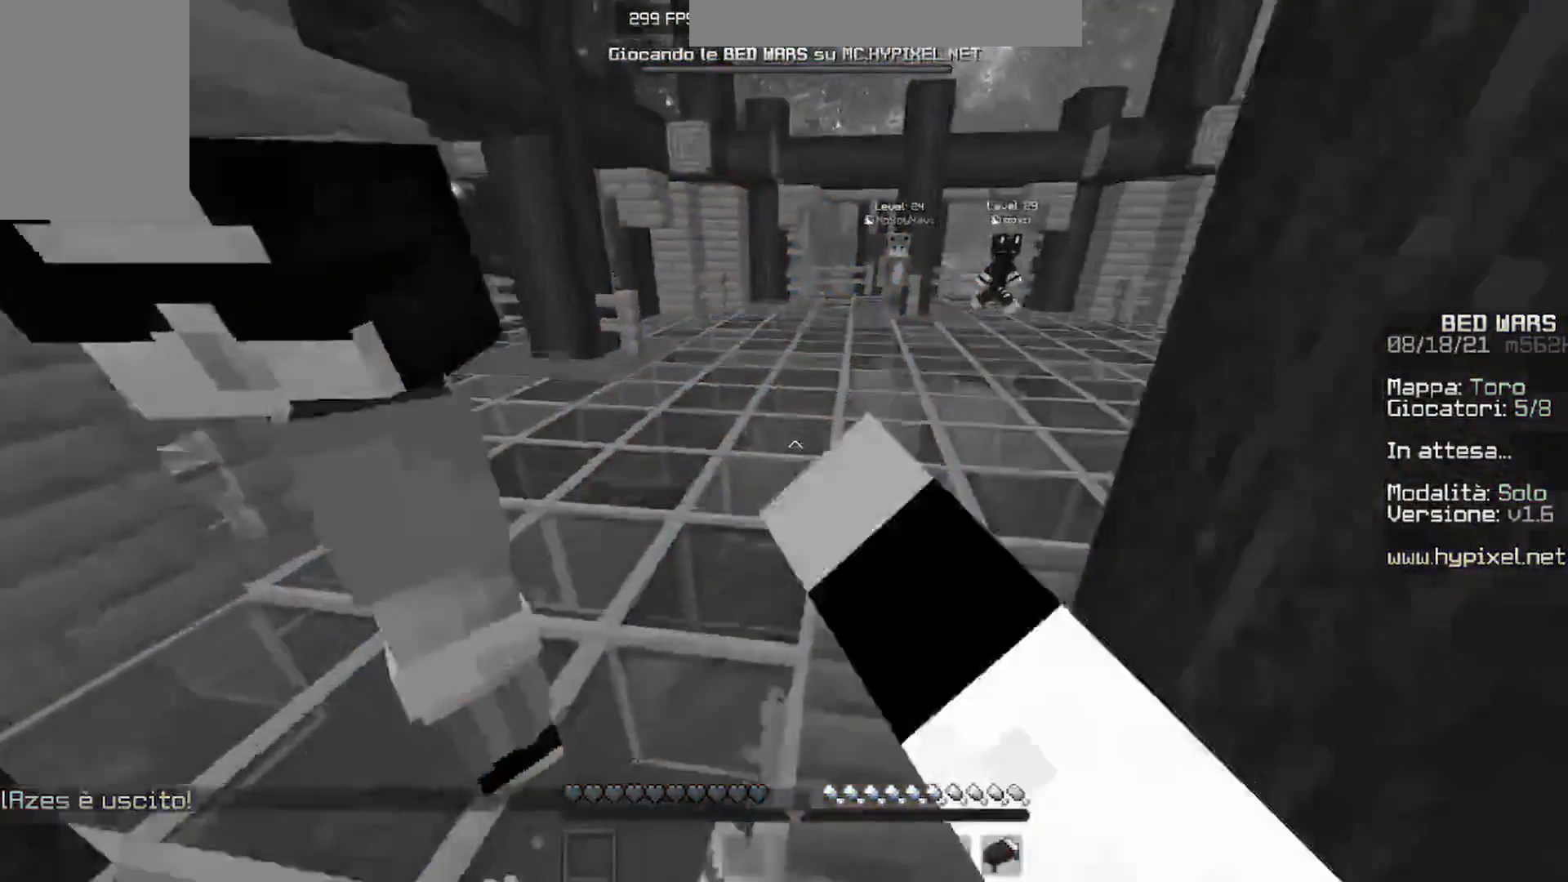
Gameplay with keyboard and mouse; each line is a JSON object with the keys and mouse buttons held at the frame after it. "events" lists presses ("down") and releases ("up") of "a", "d", "s", "w", "mouse_left" and "mouse_right" between this image and that frame as [ms after this image, input, new state], when the widget could be followed in between. "mouse_left", "mouse_right" = the "left", "right" buttons of the "mouse" list. No other keys are recorded. Fast repeated clicks can show as one long hold. Mouse movement is not recorded.
{"keys": [], "mouse": [], "events": [[133, "mouse_left", "up"], [400, "w", "up"]]}
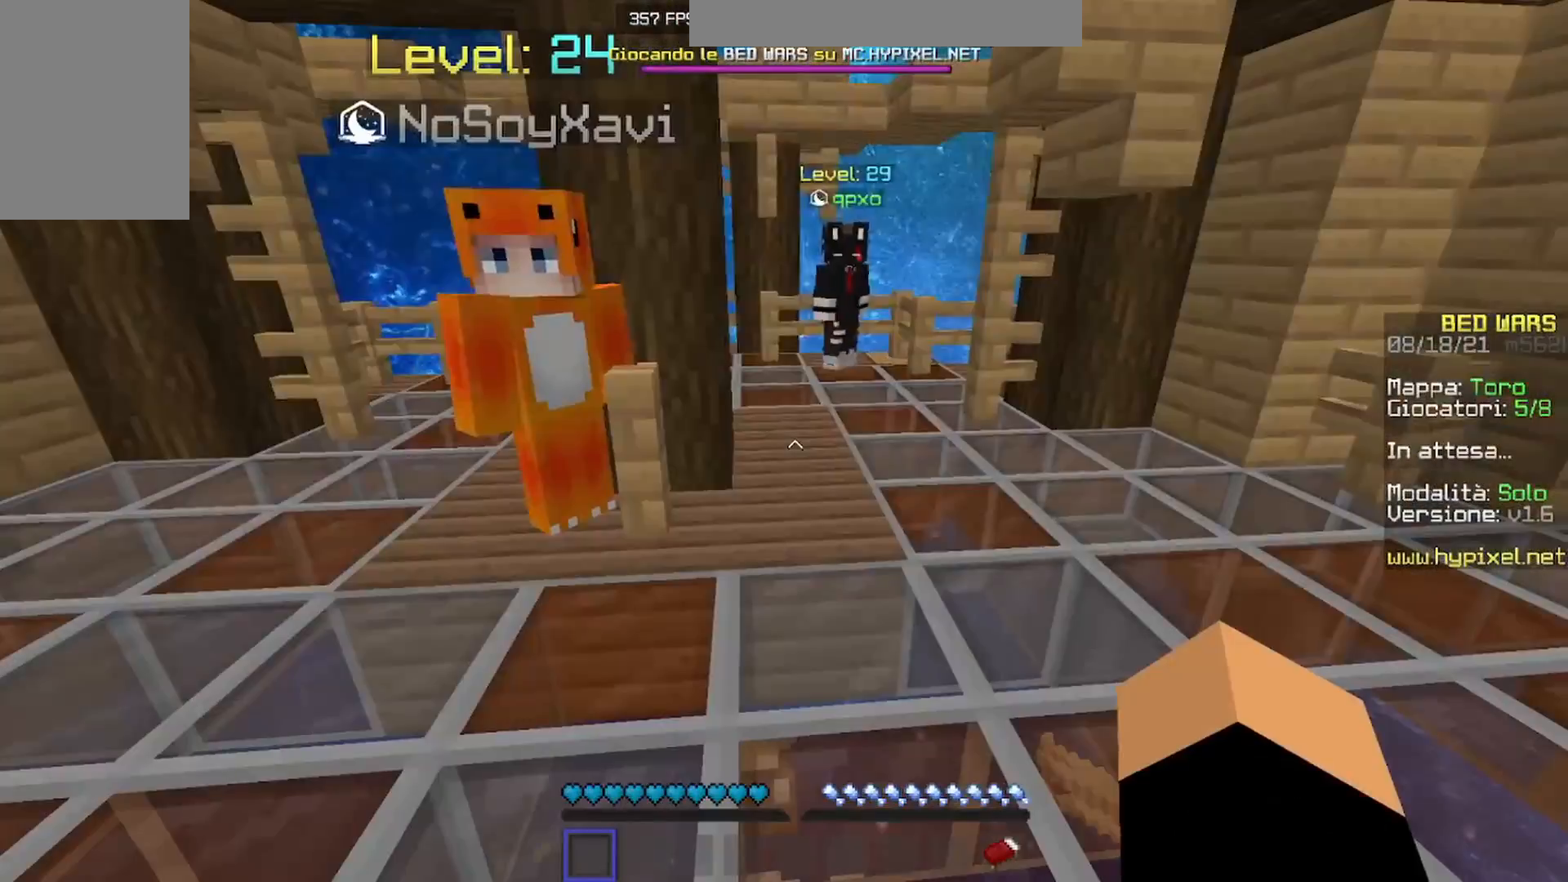
{"keys": [], "mouse": [], "events": []}
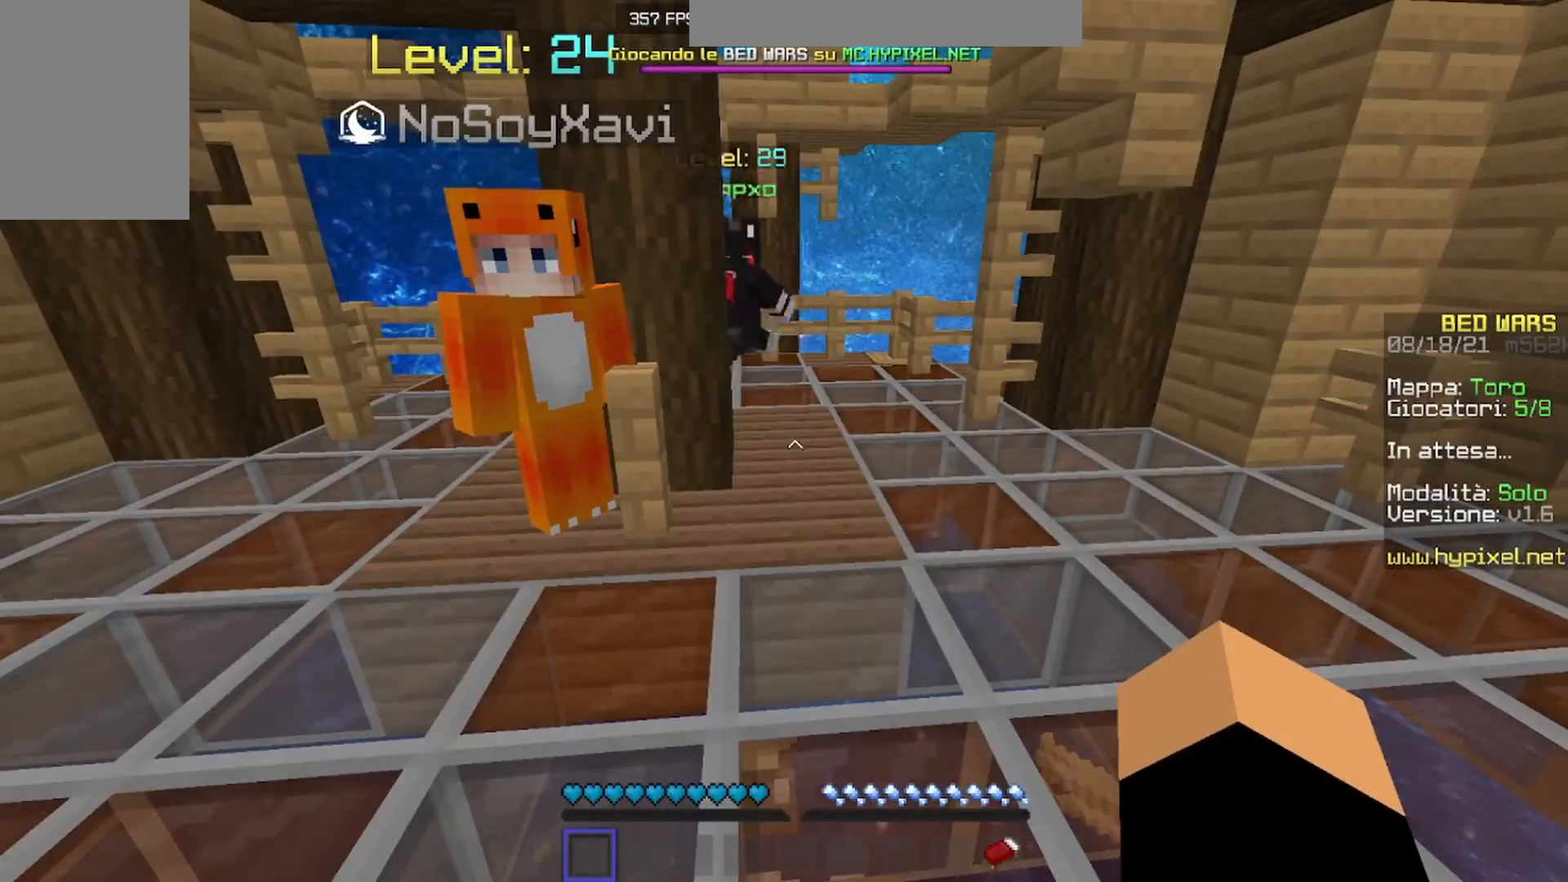
{"keys": [], "mouse": [], "events": []}
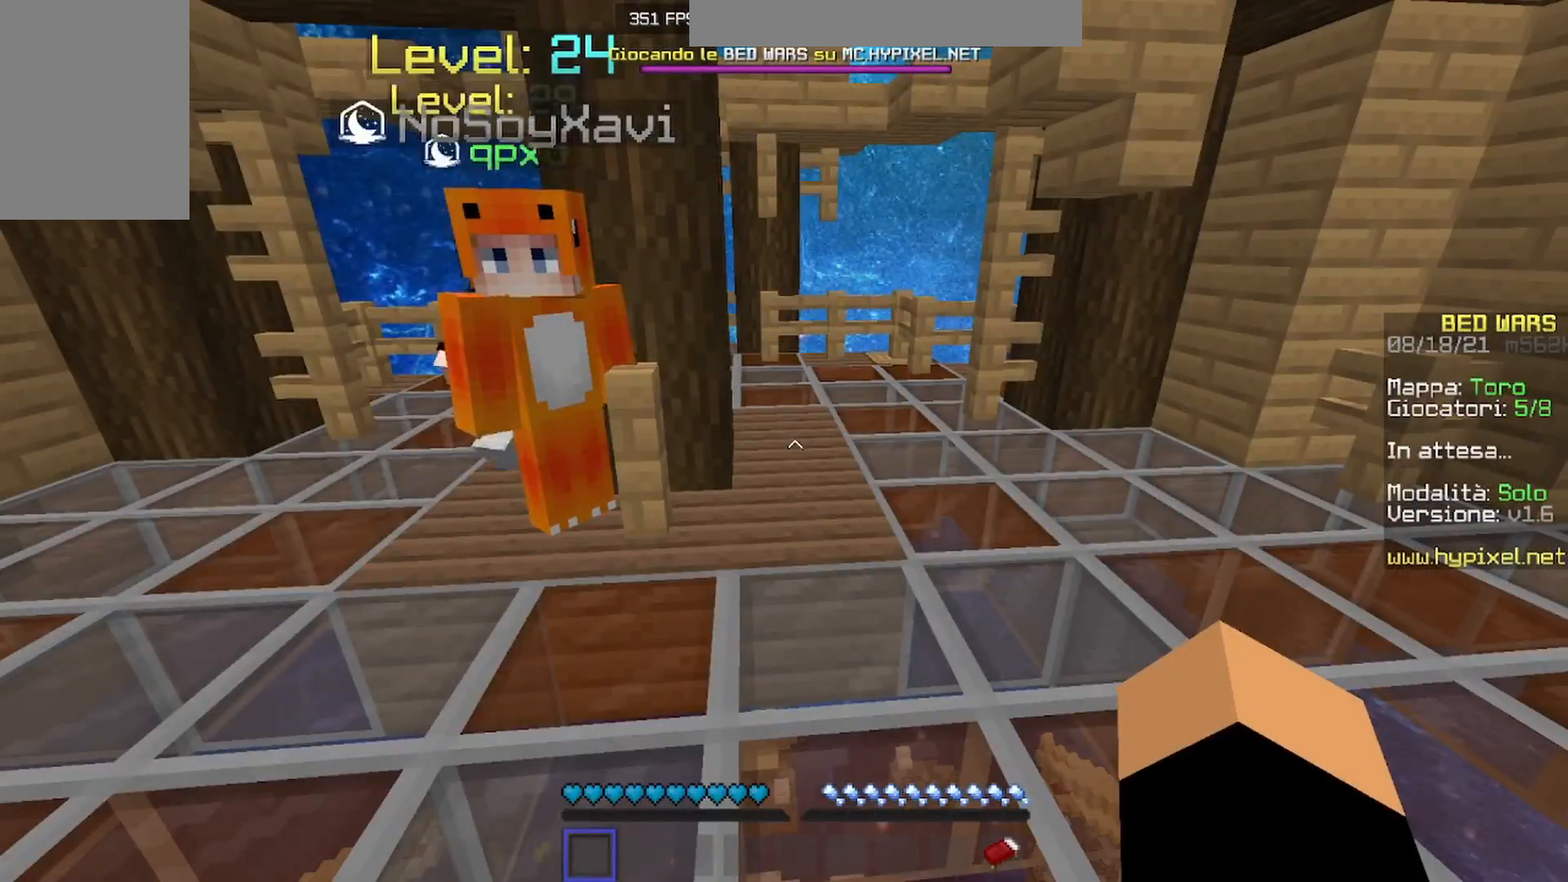
{"keys": ["w"], "mouse": [], "events": [[467, "w", "down"]]}
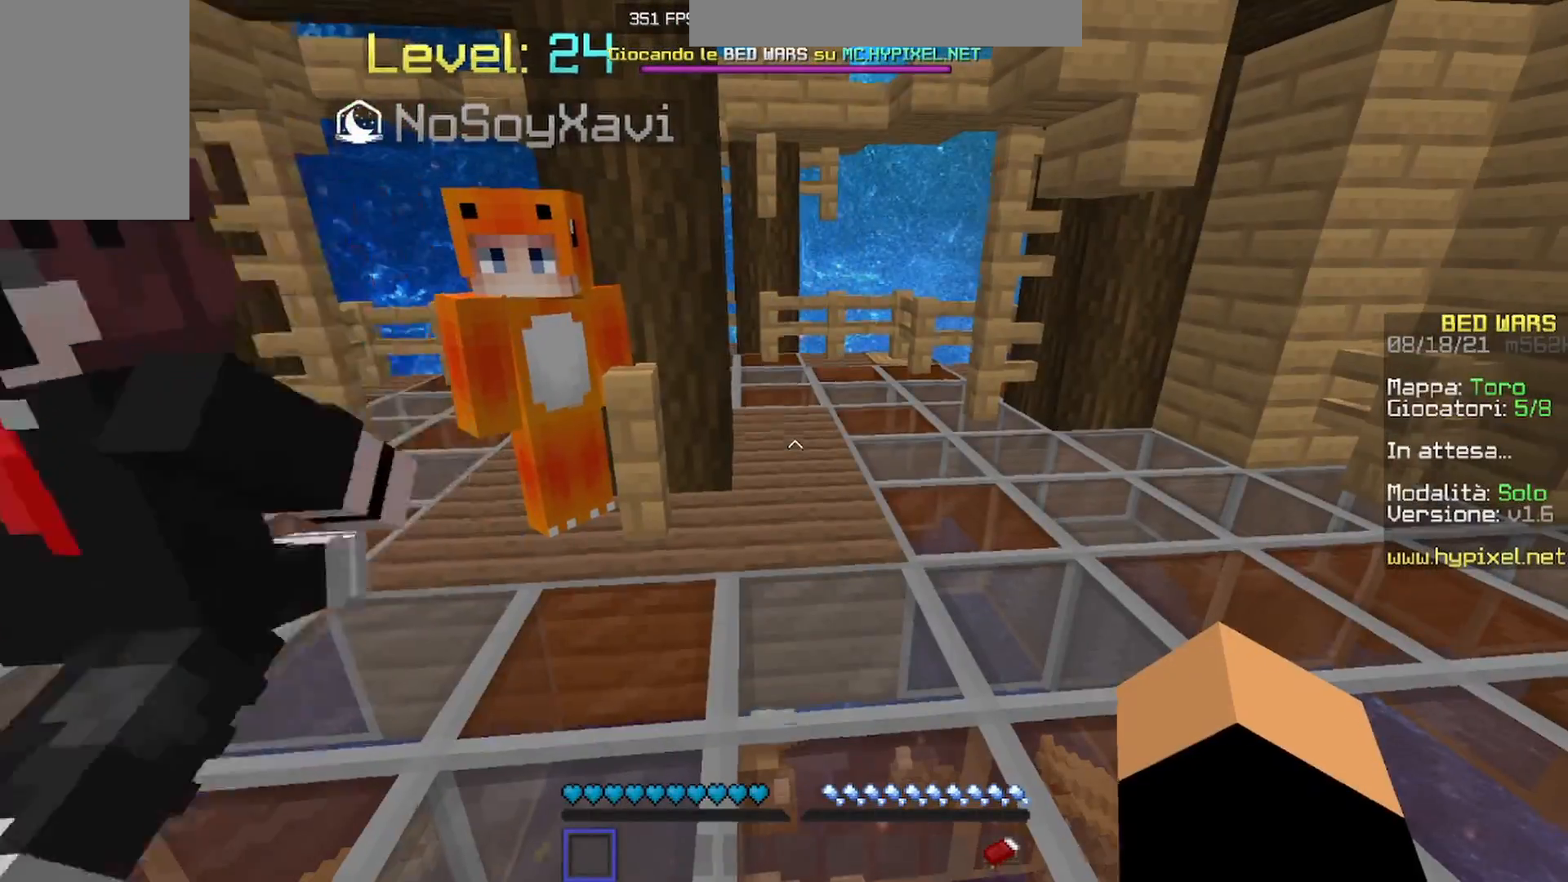
{"keys": ["w"], "mouse": [], "events": []}
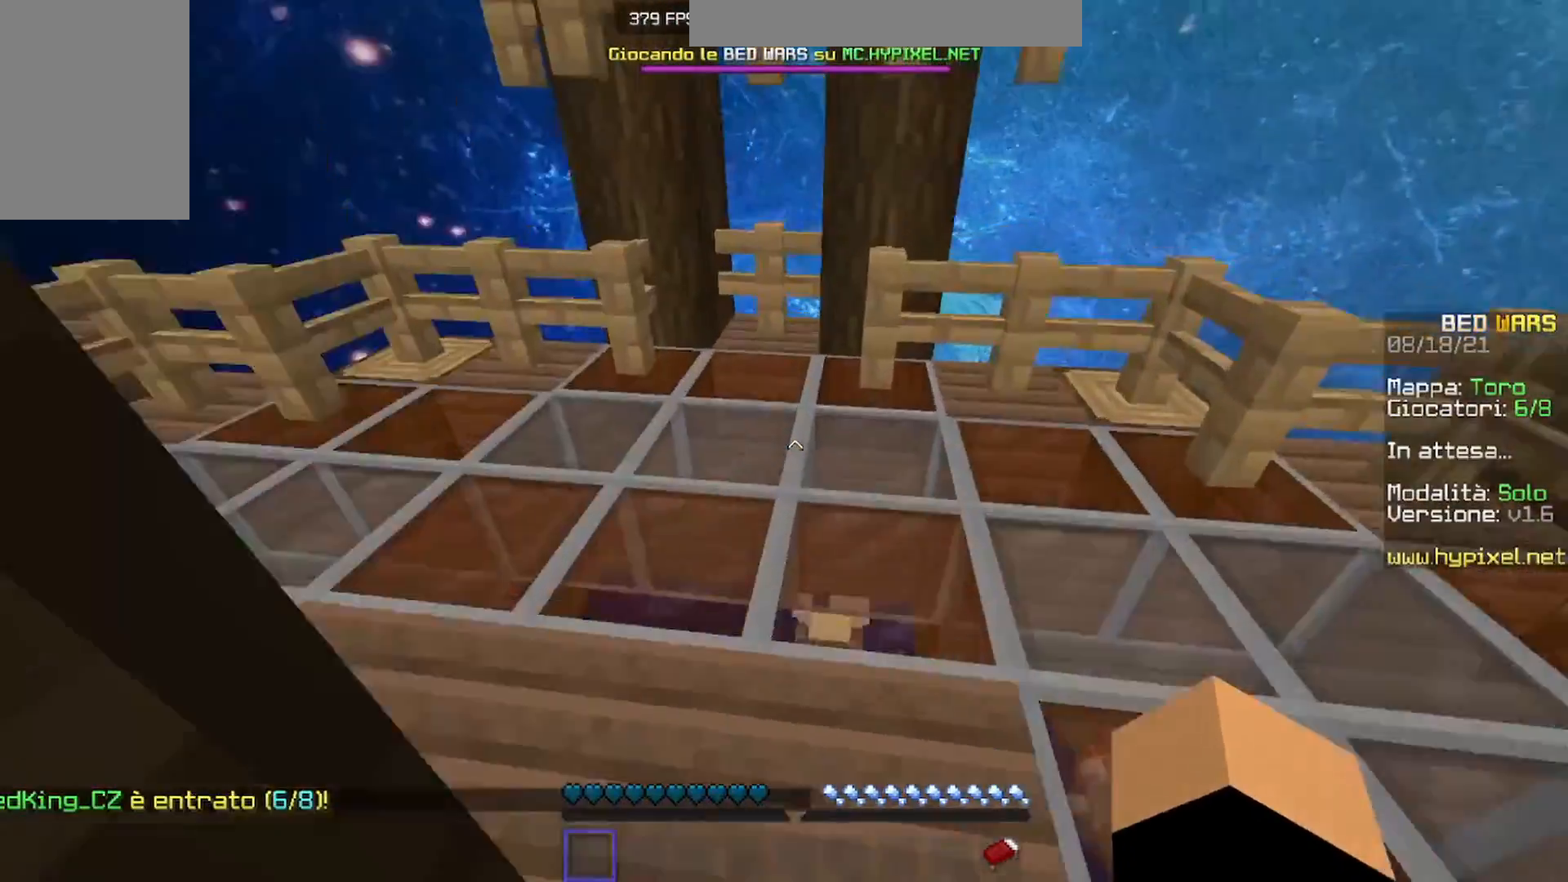
{"keys": ["w"], "mouse": [], "events": []}
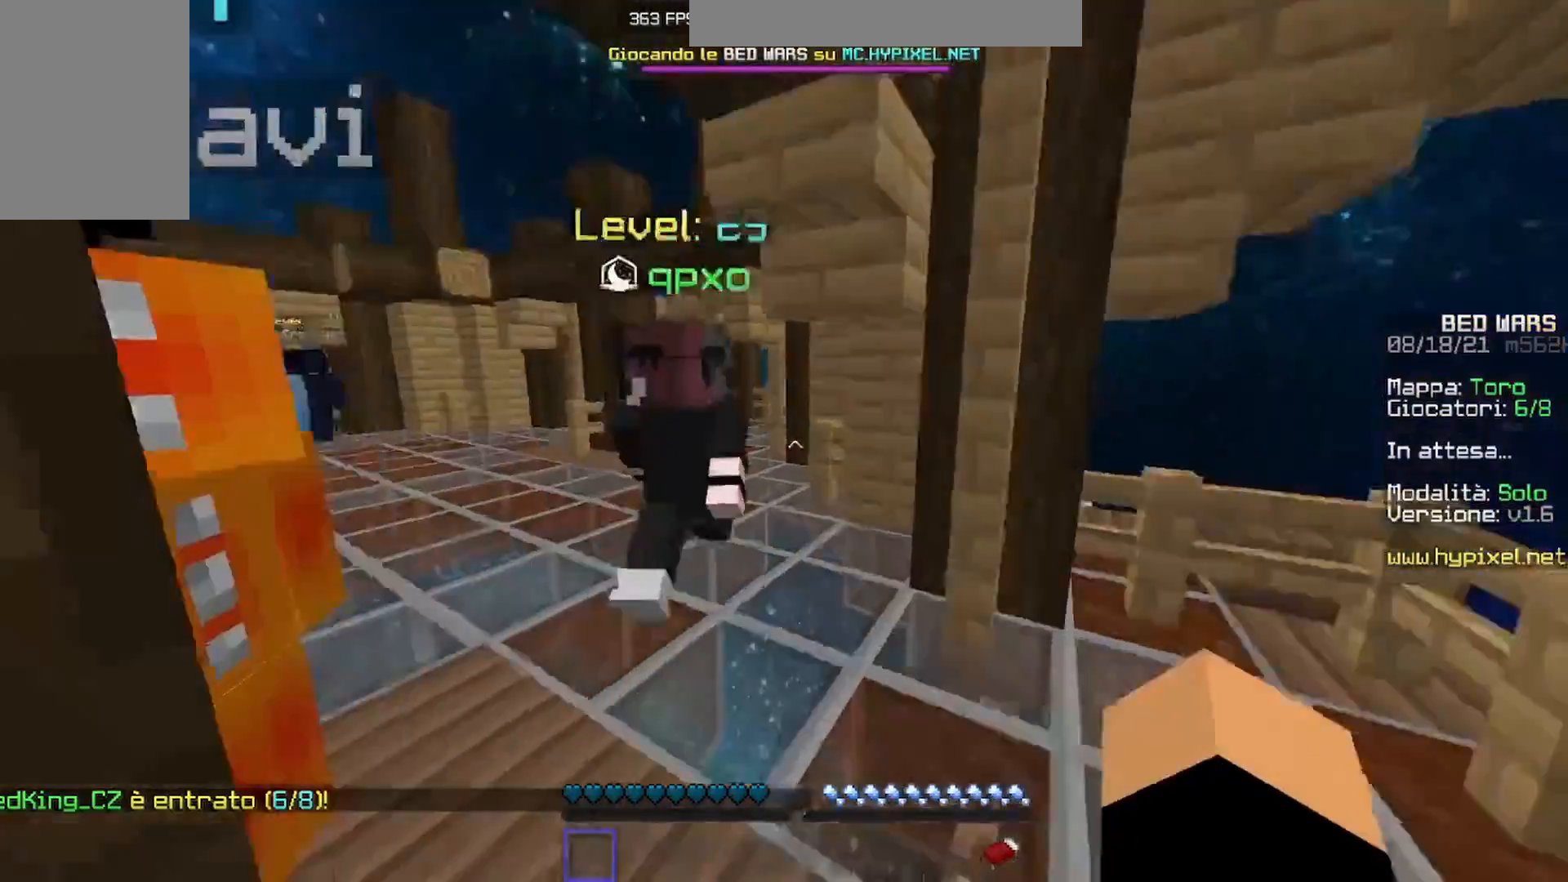
{"keys": ["w"], "mouse": [], "events": [[333, "mouse_left", "down"], [467, "mouse_left", "up"]]}
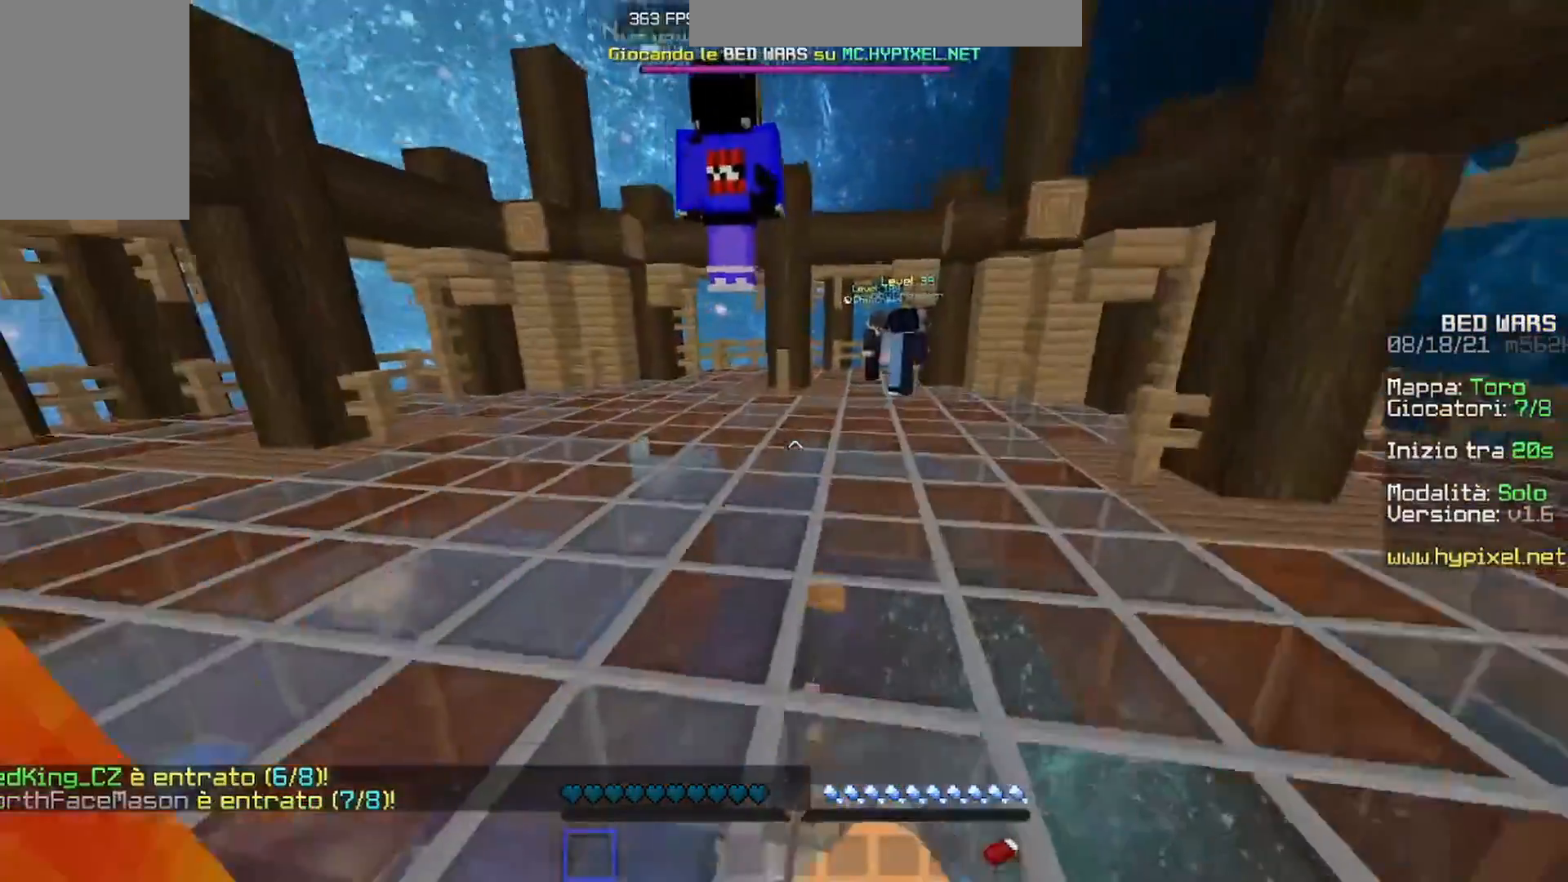
{"keys": ["w"], "mouse": [], "events": []}
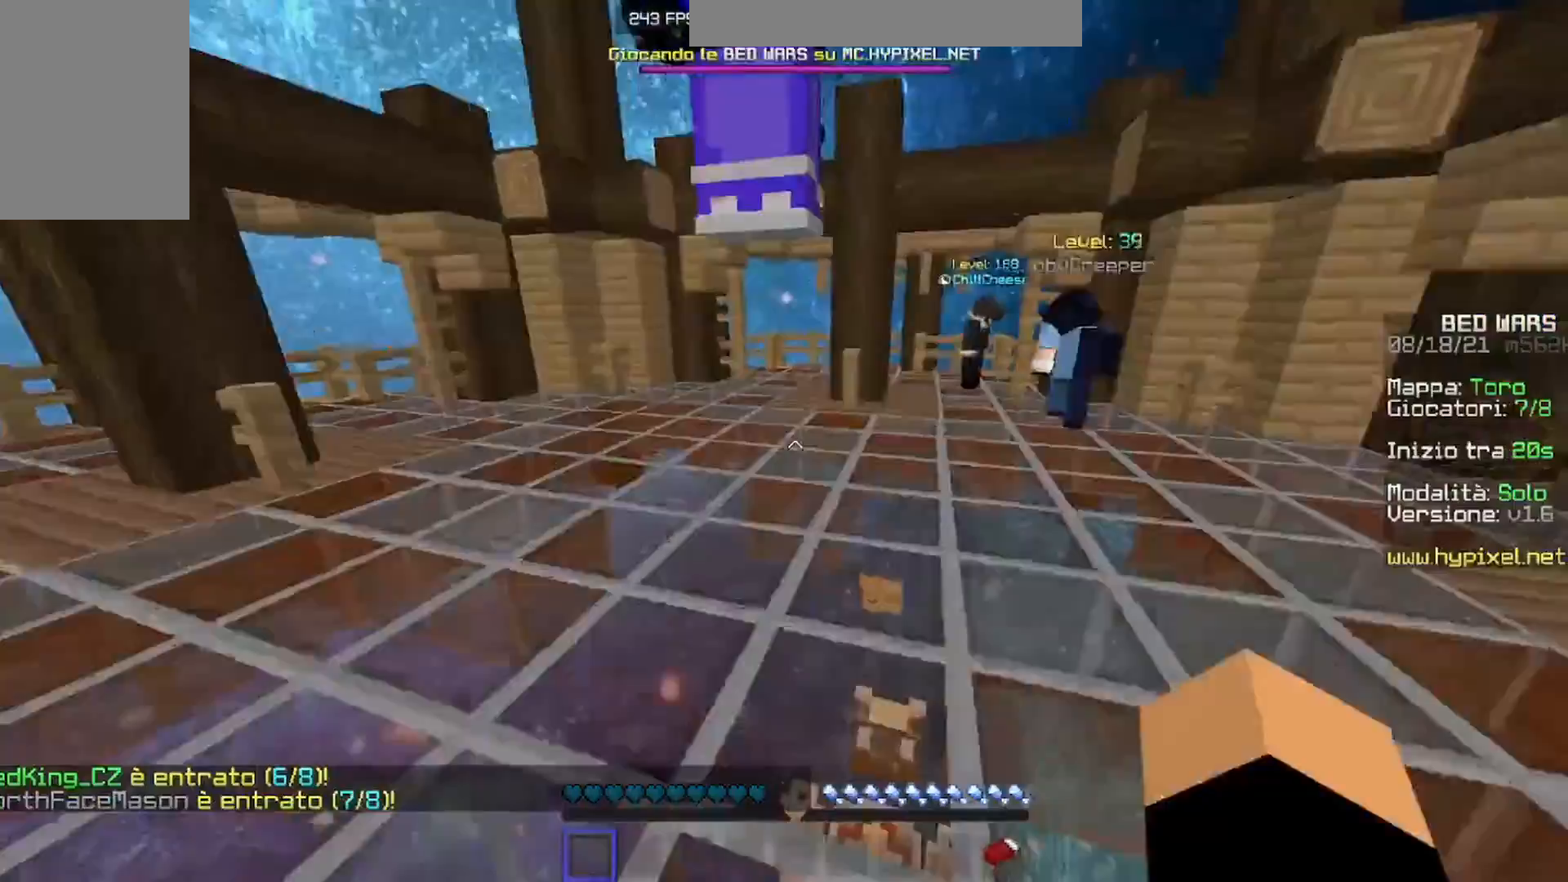
{"keys": ["w"], "mouse": [], "events": []}
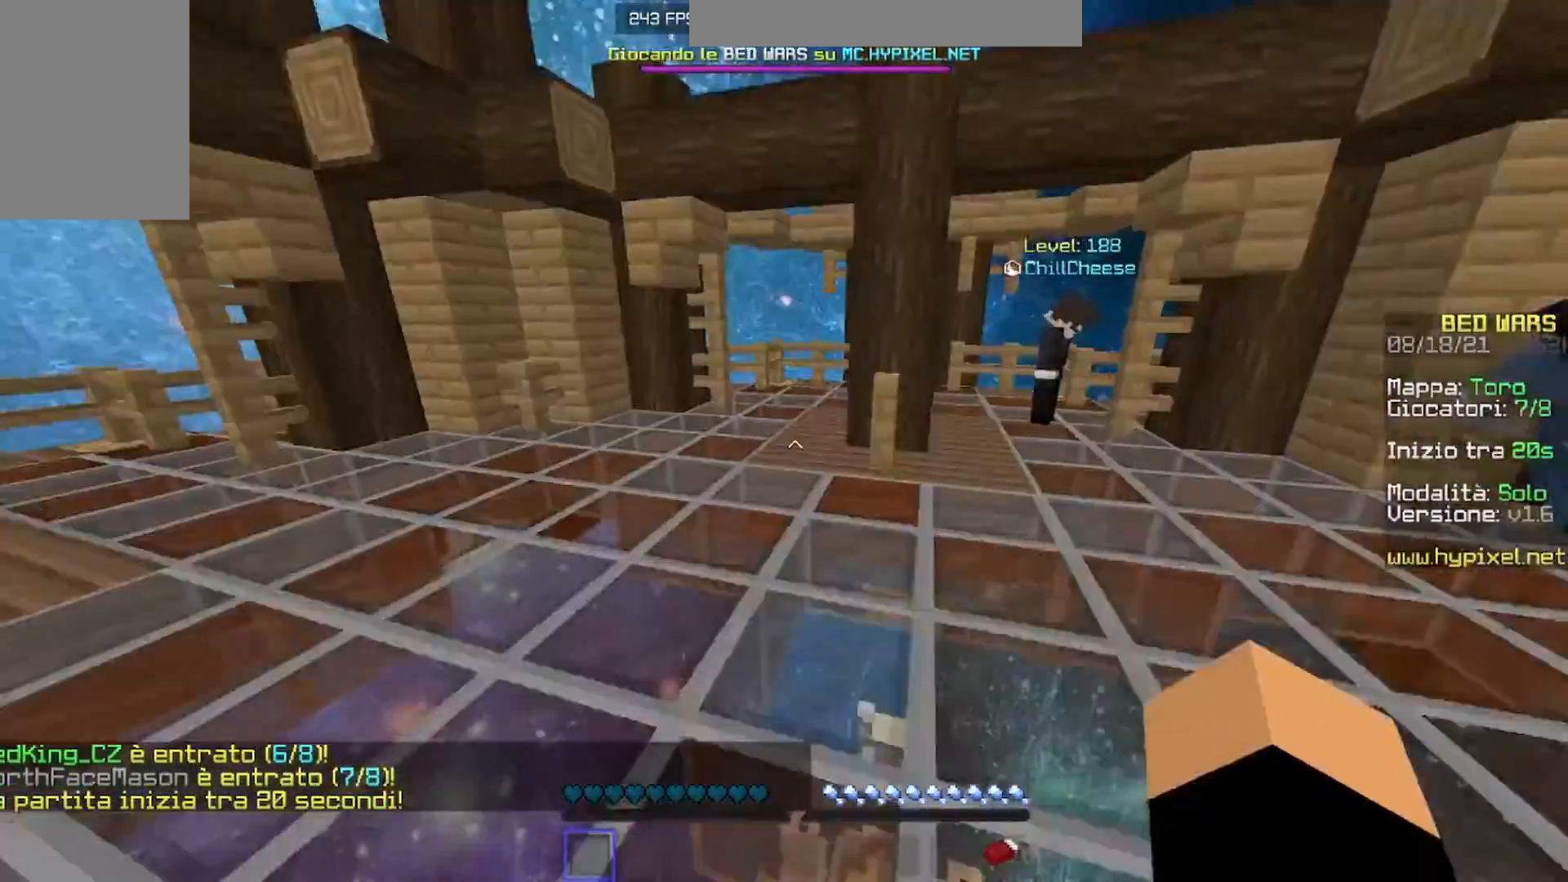
{"keys": ["a", "w"], "mouse": [], "events": [[467, "a", "down"]]}
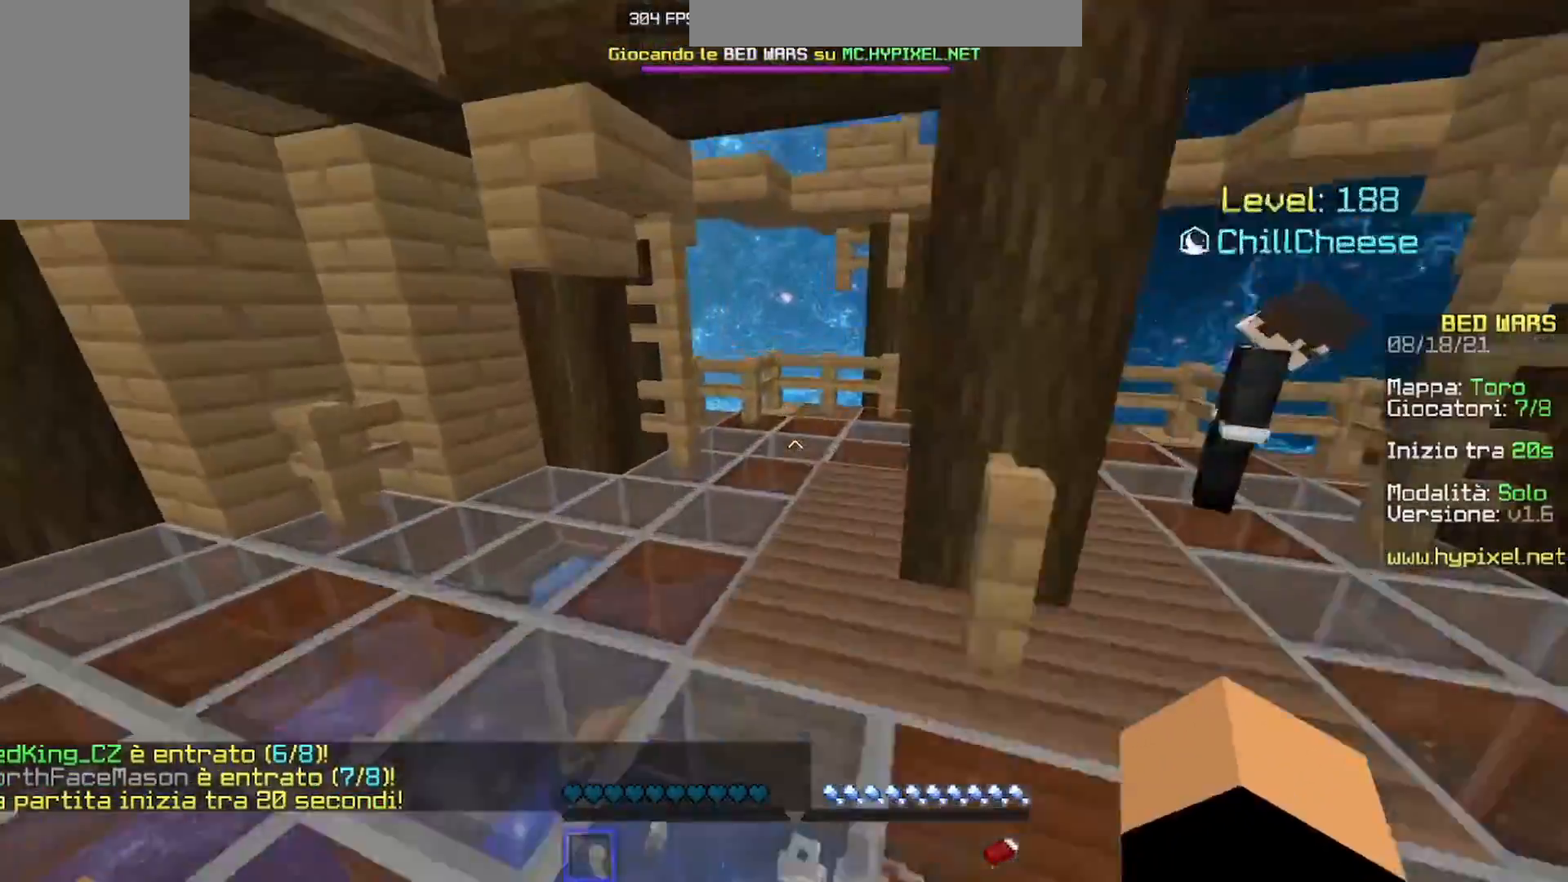
{"keys": ["w"], "mouse": [], "events": [[467, "a", "up"]]}
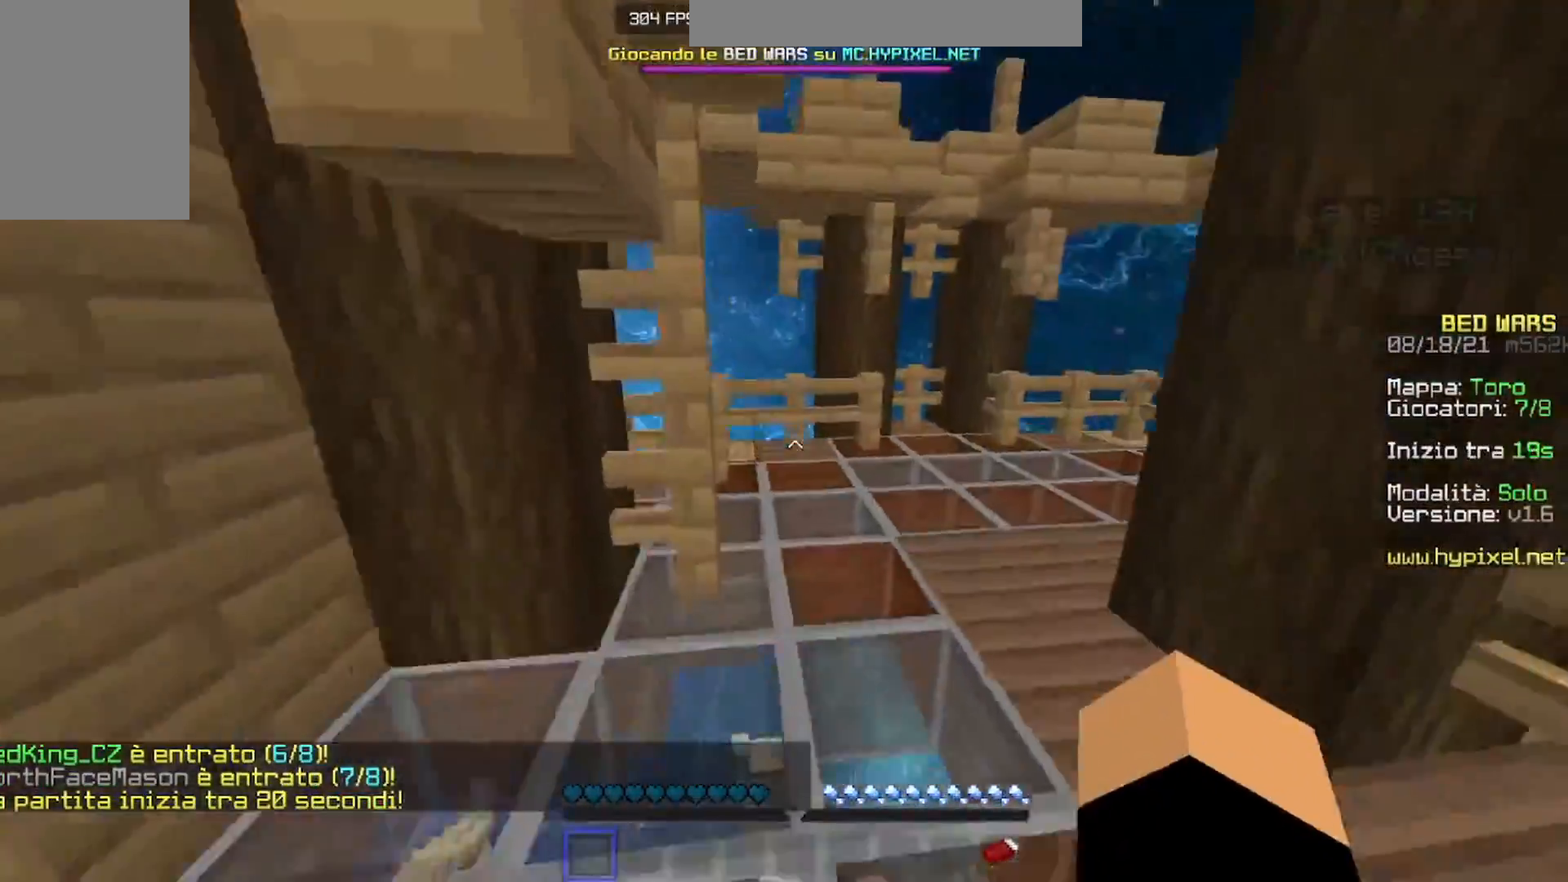
{"keys": ["w"], "mouse": [], "events": []}
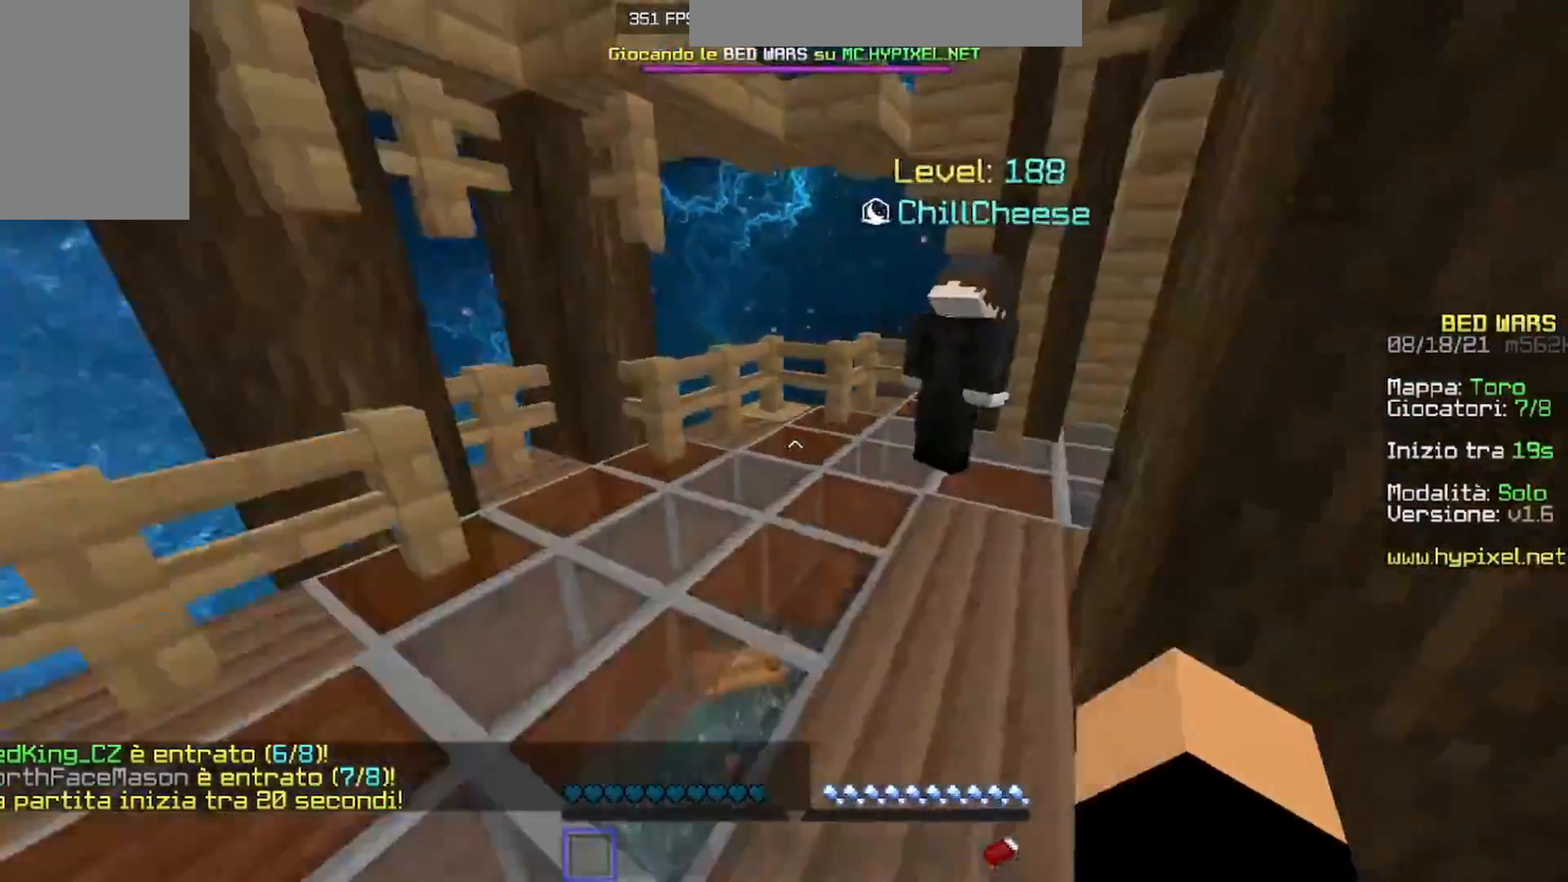
{"keys": ["w"], "mouse": [], "events": []}
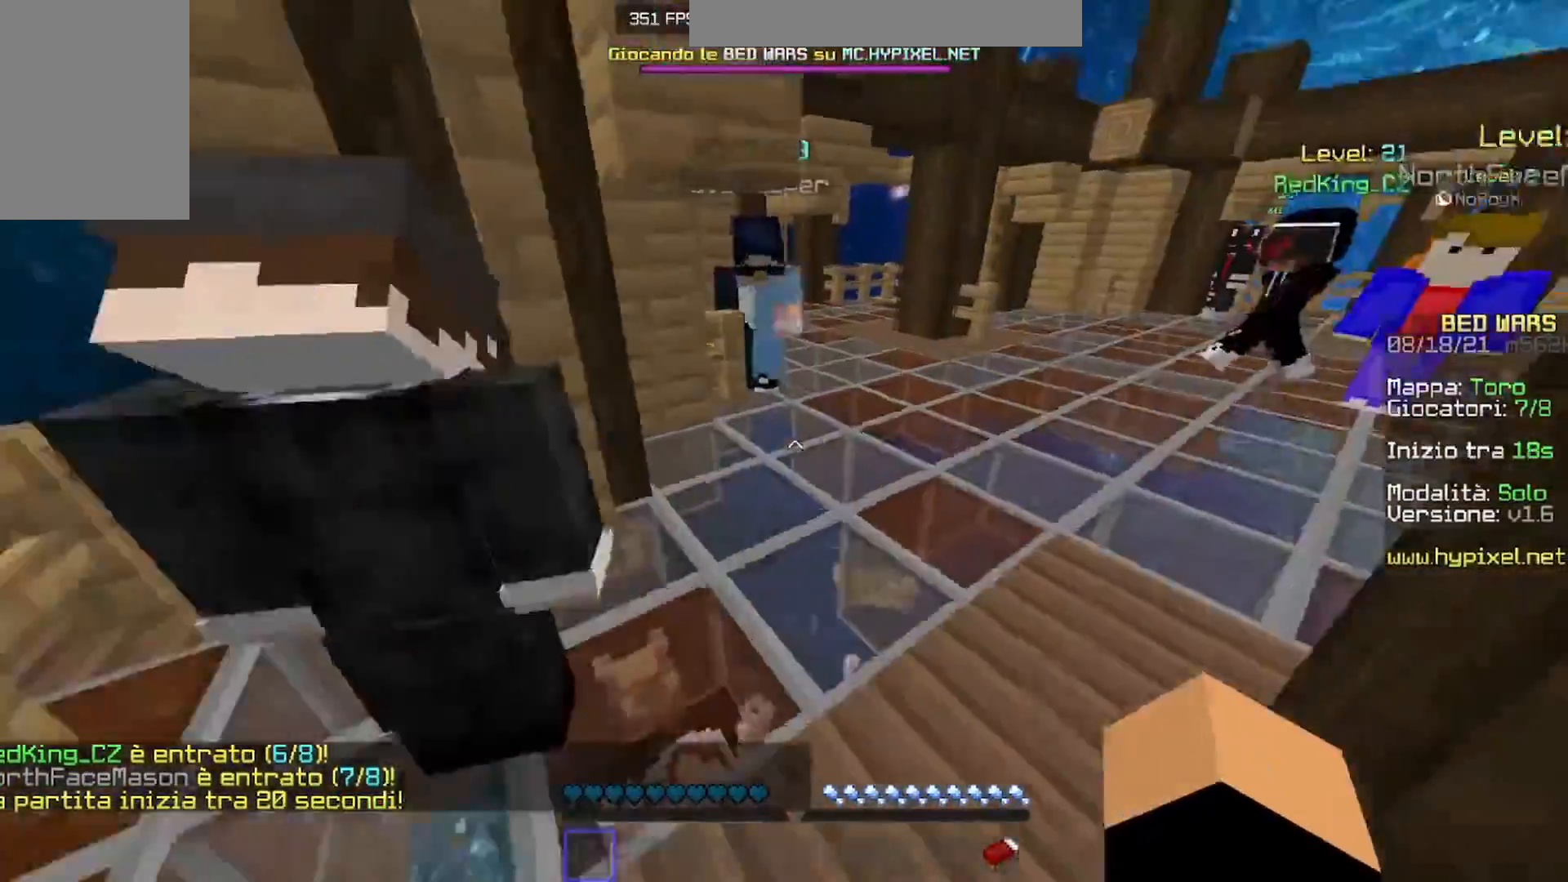
{"keys": ["w"], "mouse": [], "events": []}
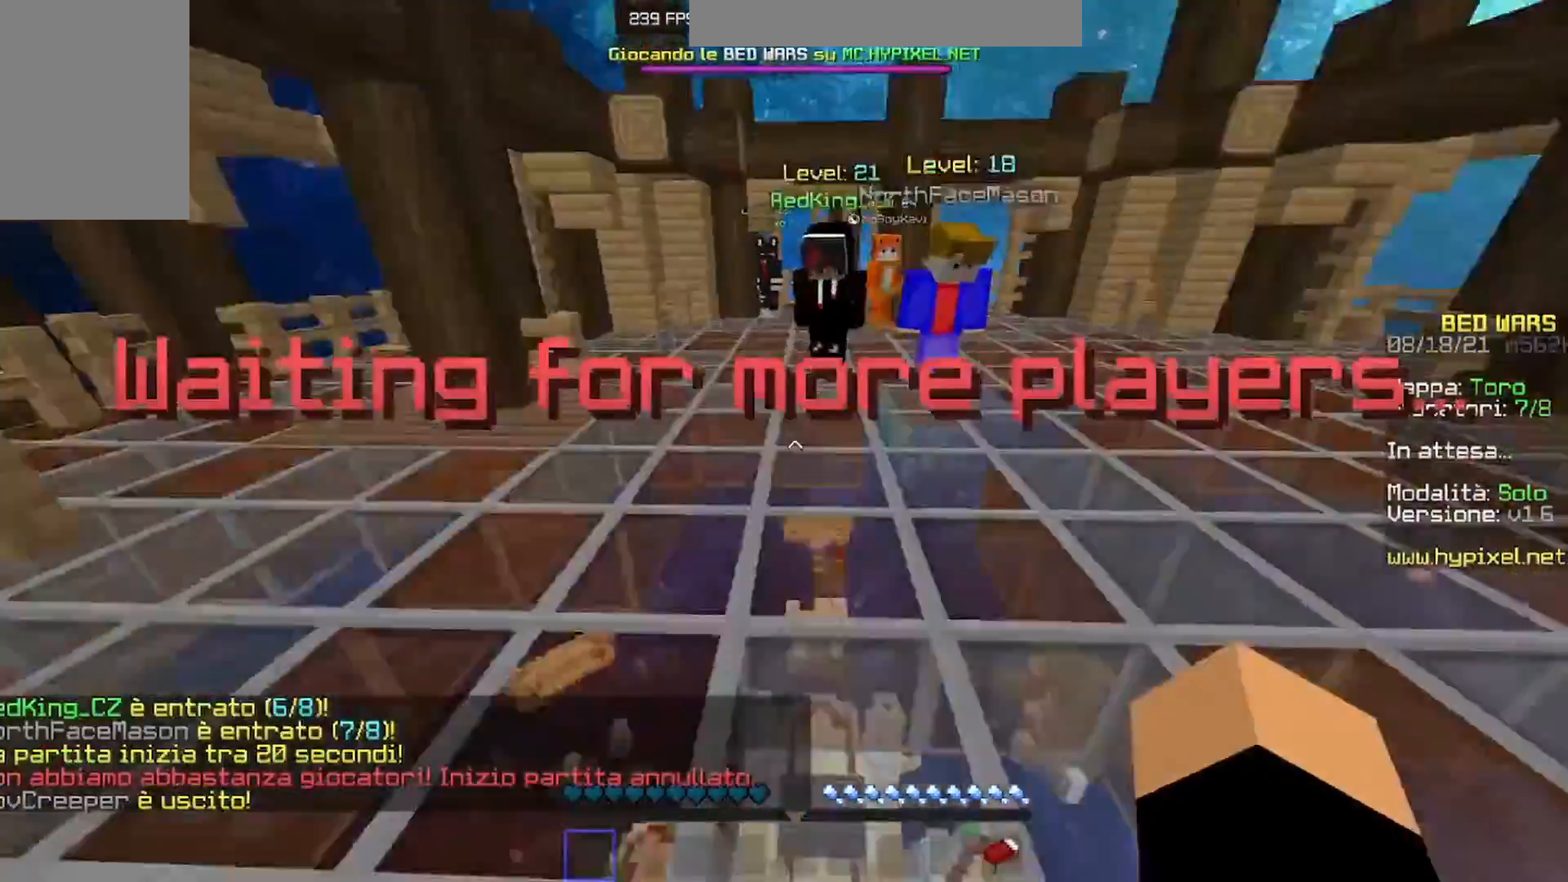
{"keys": ["w"], "mouse": [], "events": []}
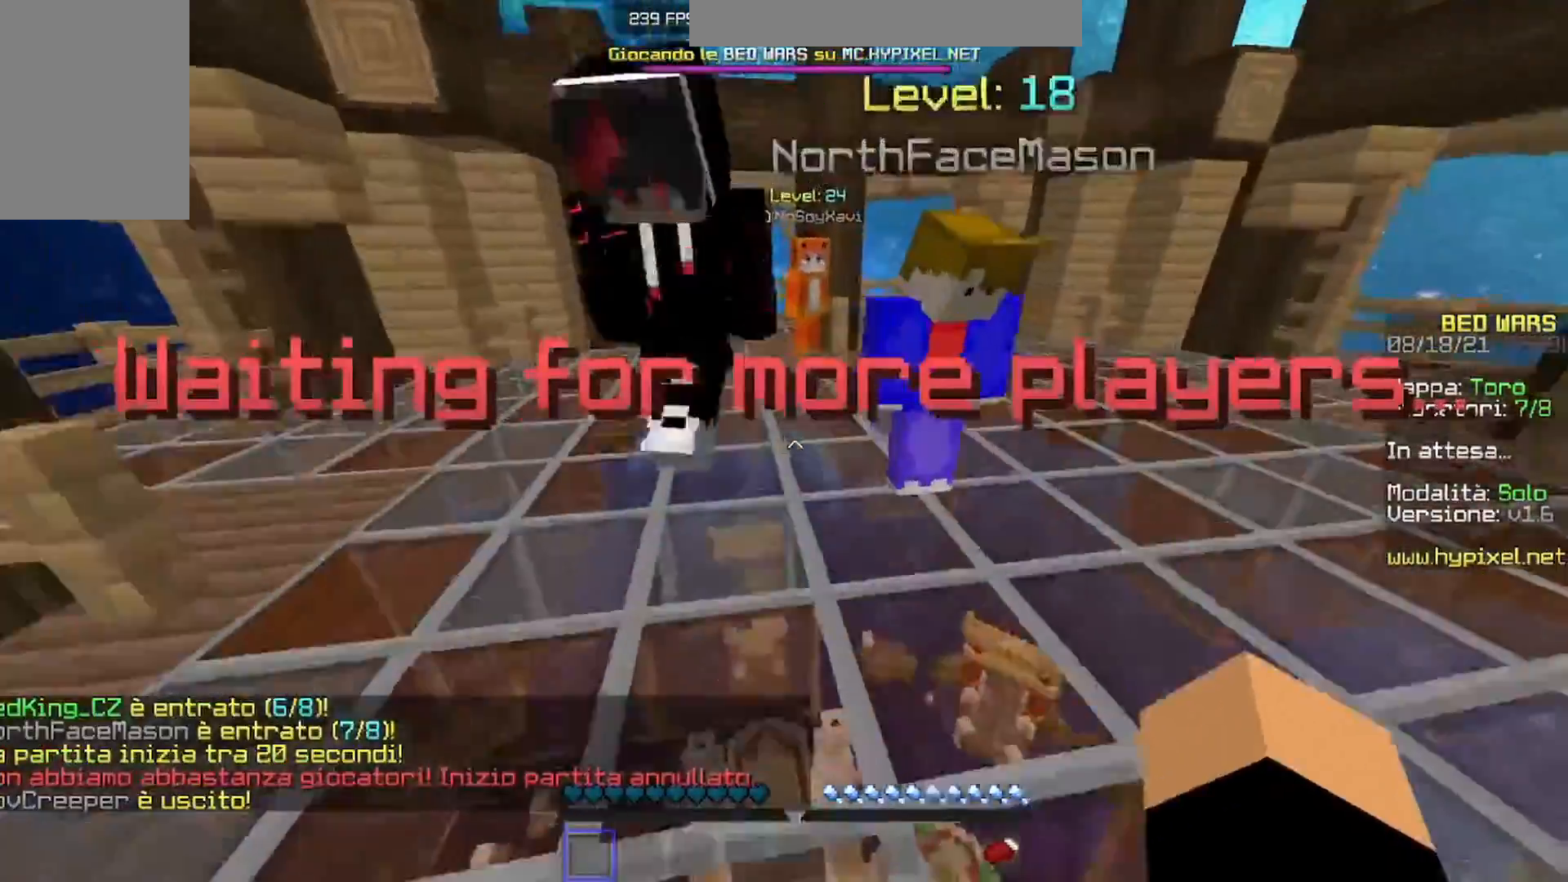
{"keys": ["w"], "mouse": [], "events": []}
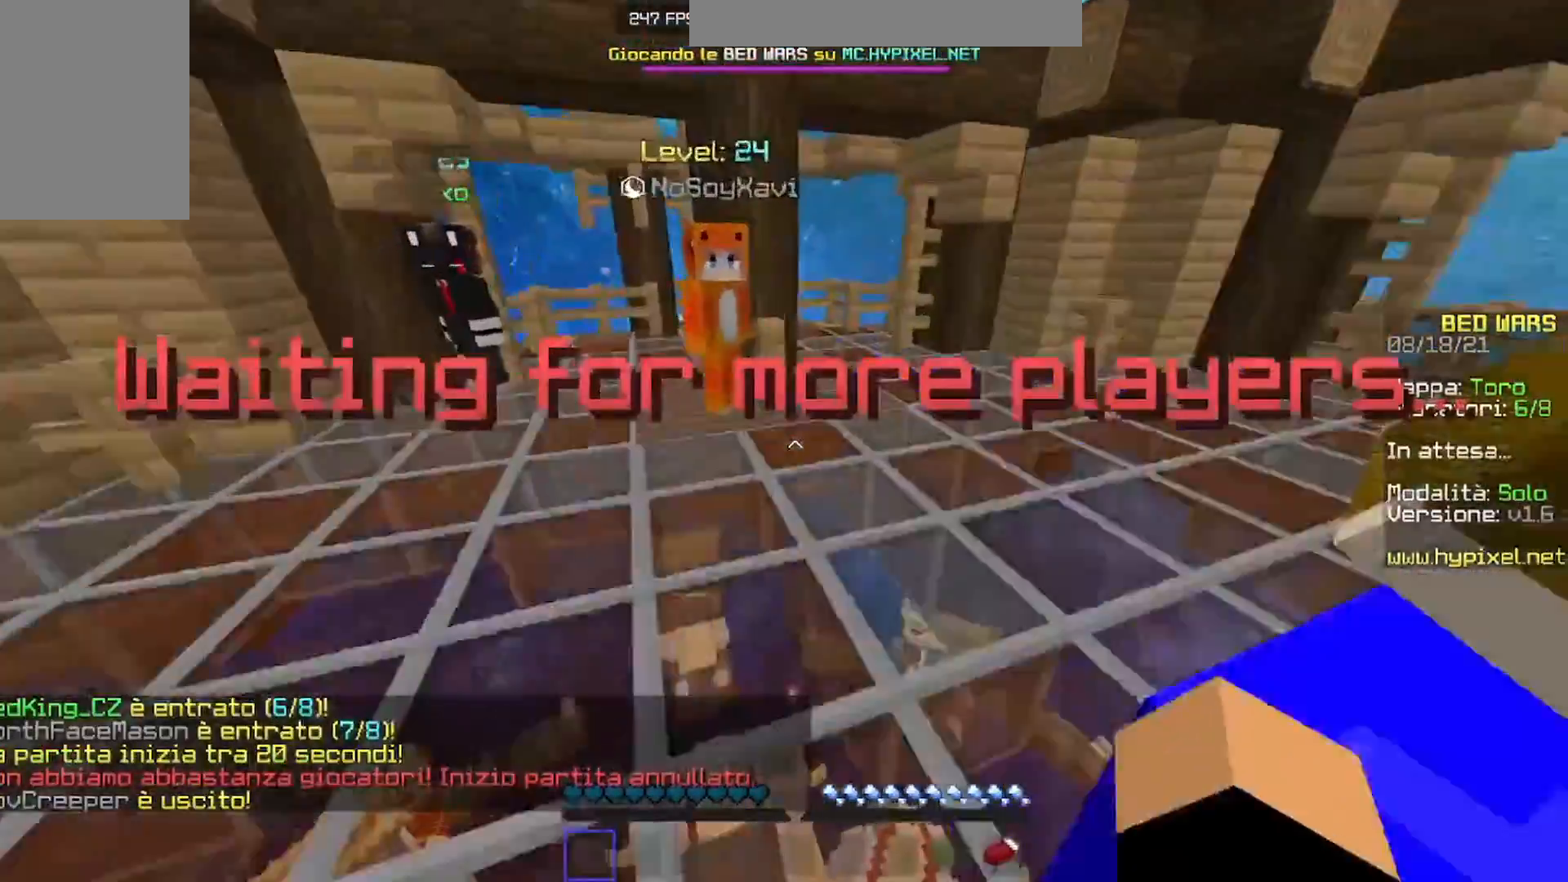
{"keys": ["w"], "mouse": [], "events": []}
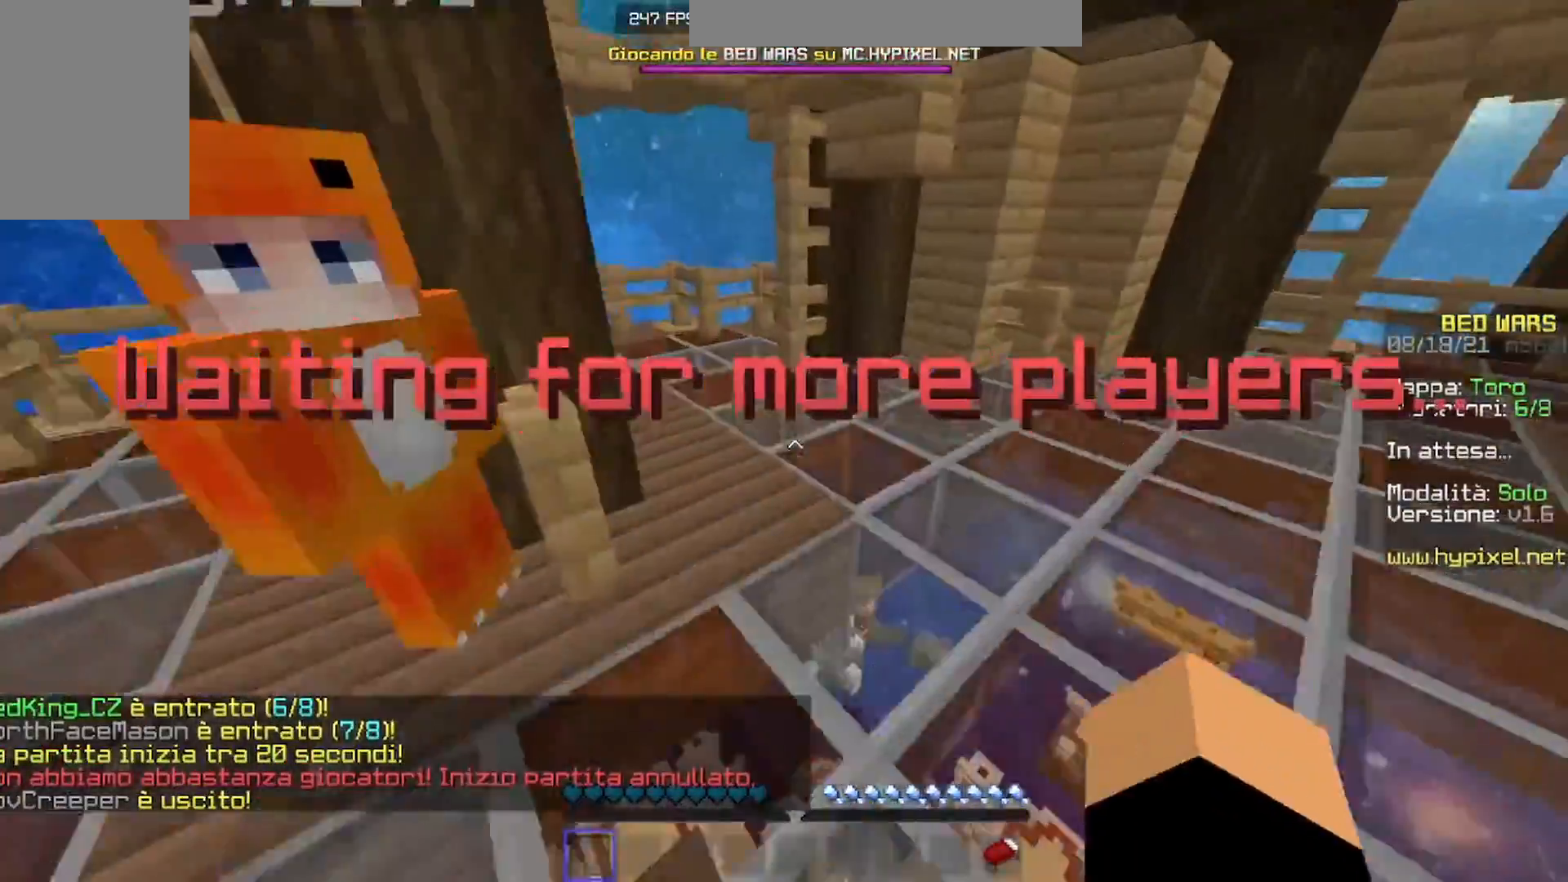
{"keys": ["w"], "mouse": [], "events": []}